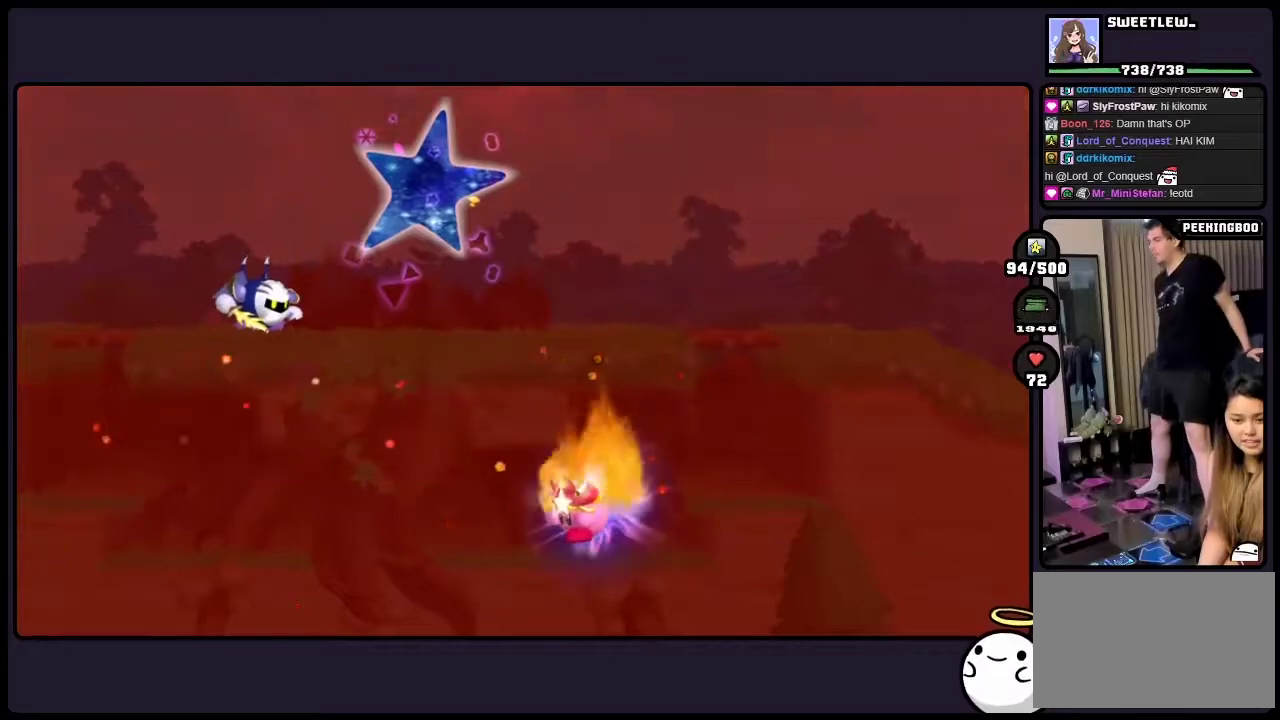
Gameplay with a controller (Nintendo layout); each line is a JSON object with the inputs held at the frame after it. "events" lists button and stick changes between this image and that frame as [ms after this image, input, new state], when the widget could be followed in between. Not read: DPAD_LEFT DPAD_RIGHT HOME L3 R3.
{"buttons": [], "events": []}
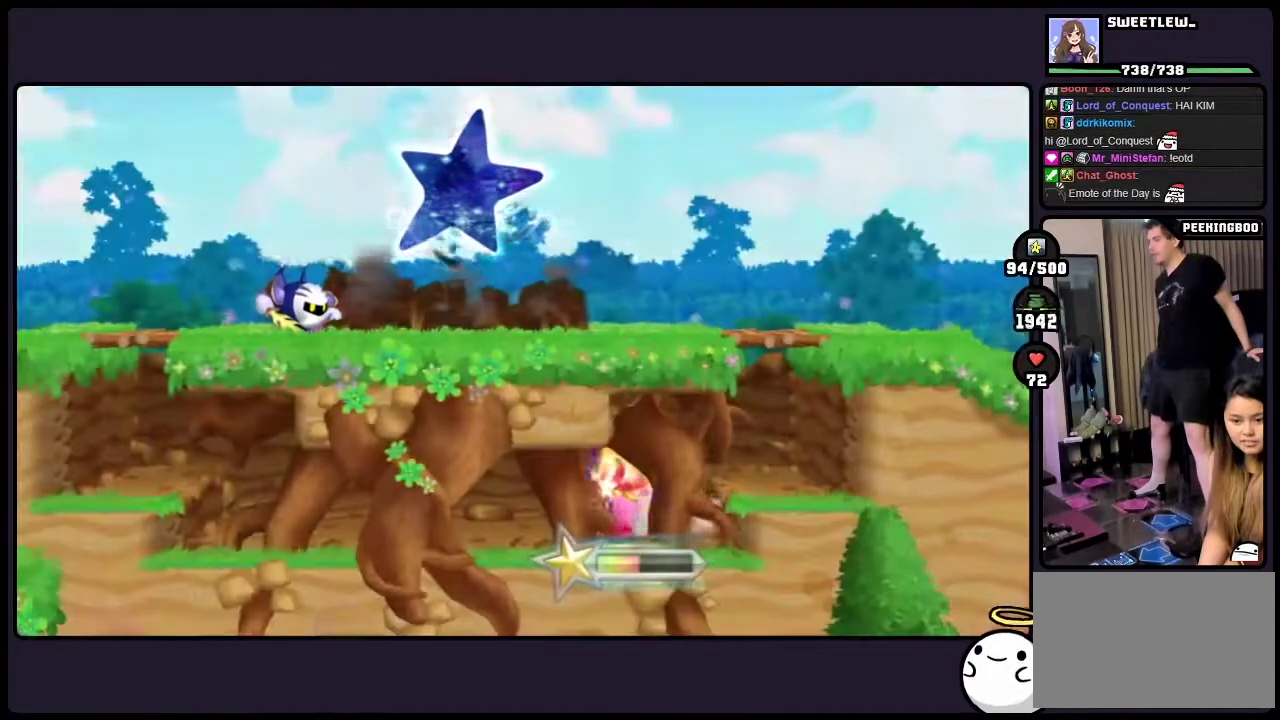
{"buttons": [], "events": []}
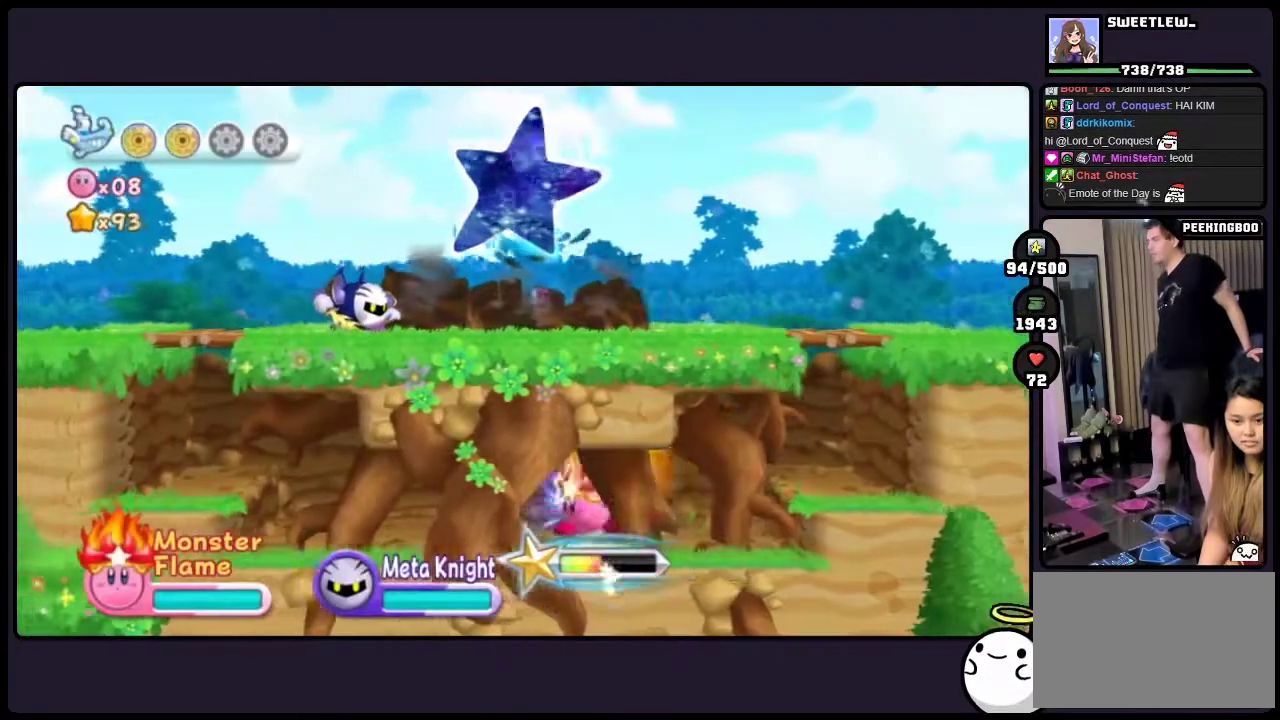
{"buttons": [], "events": []}
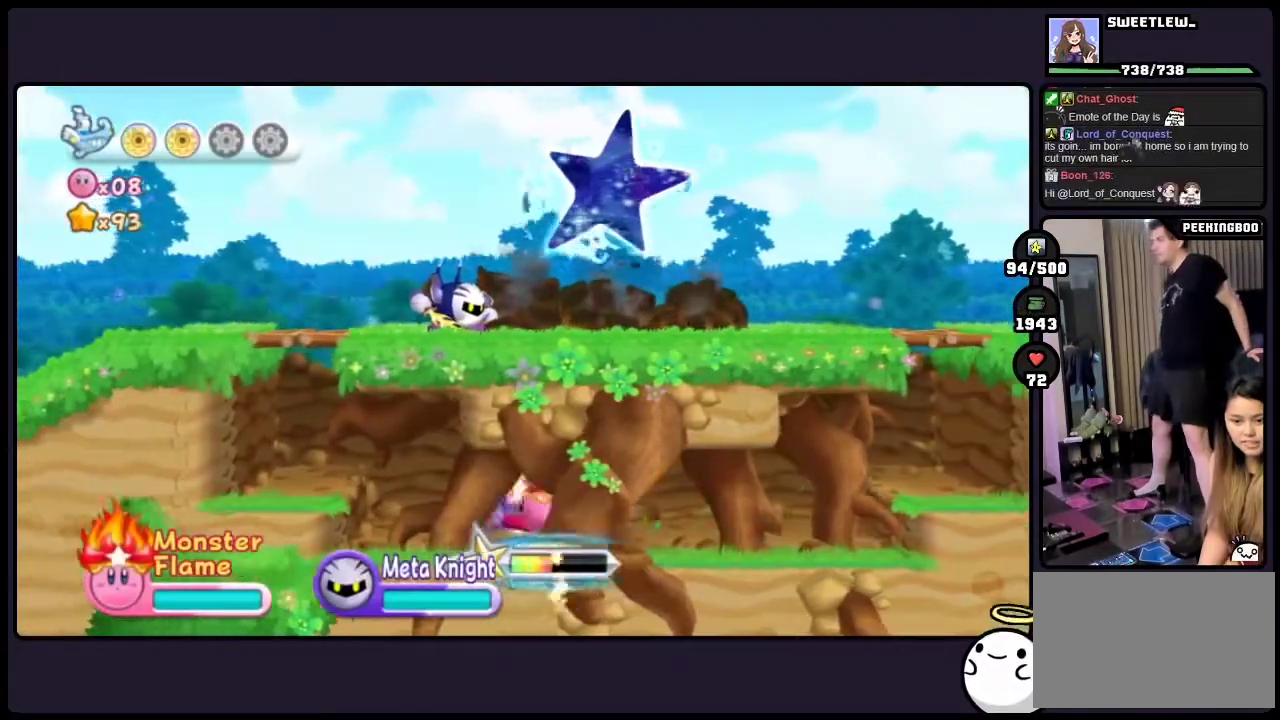
{"buttons": ["TWO"], "events": [[433, "TWO", "down"]]}
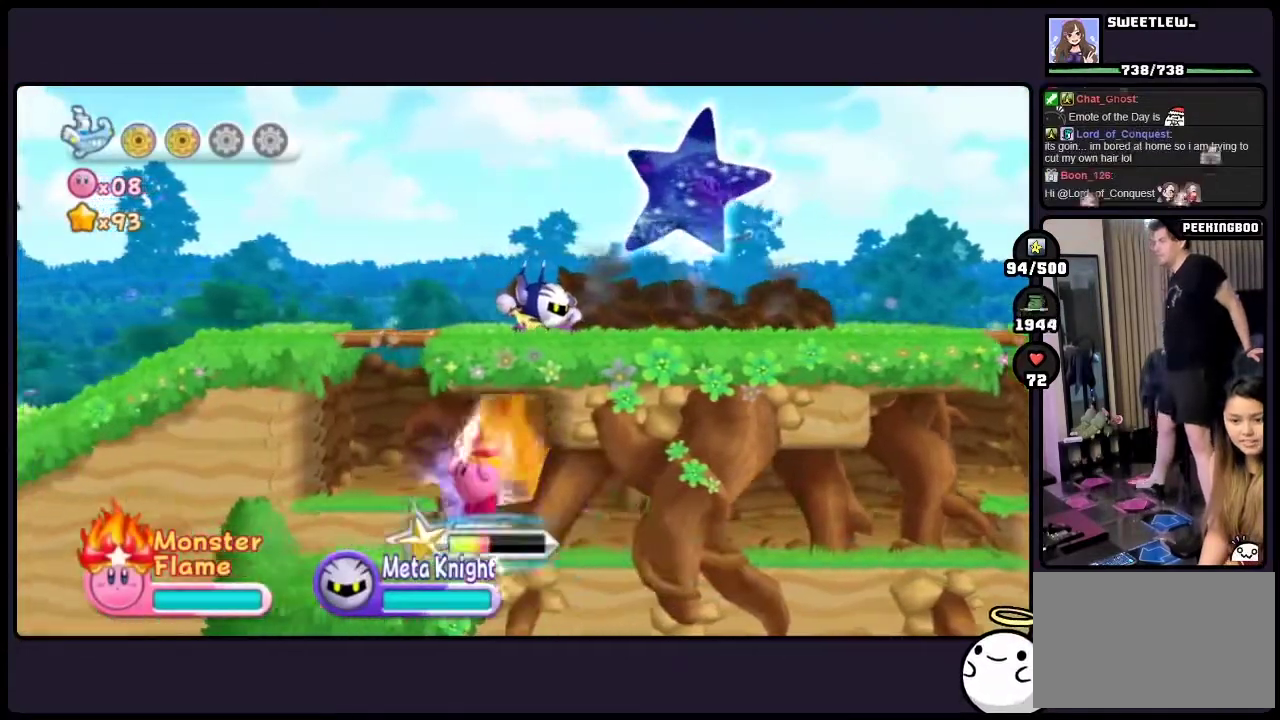
{"buttons": ["TWO"], "events": [[383, "TWO", "up"], [450, "TWO", "down"]]}
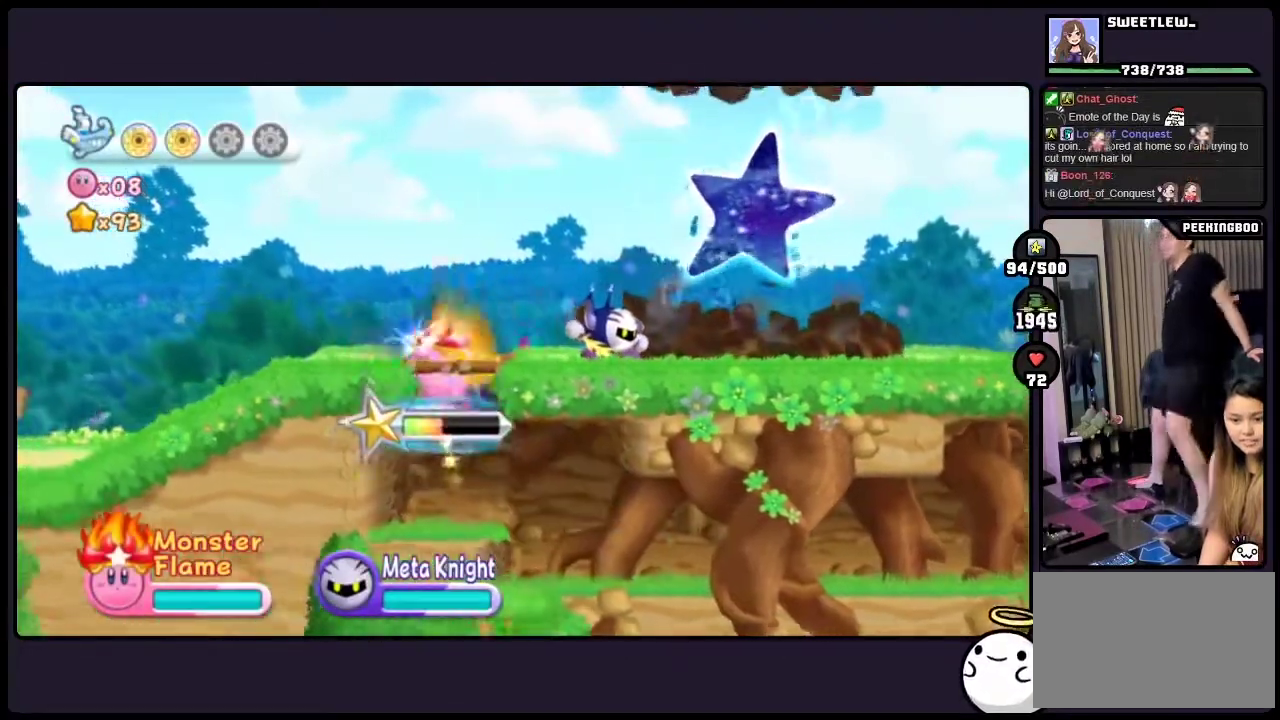
{"buttons": [], "events": [[400, "TWO", "up"]]}
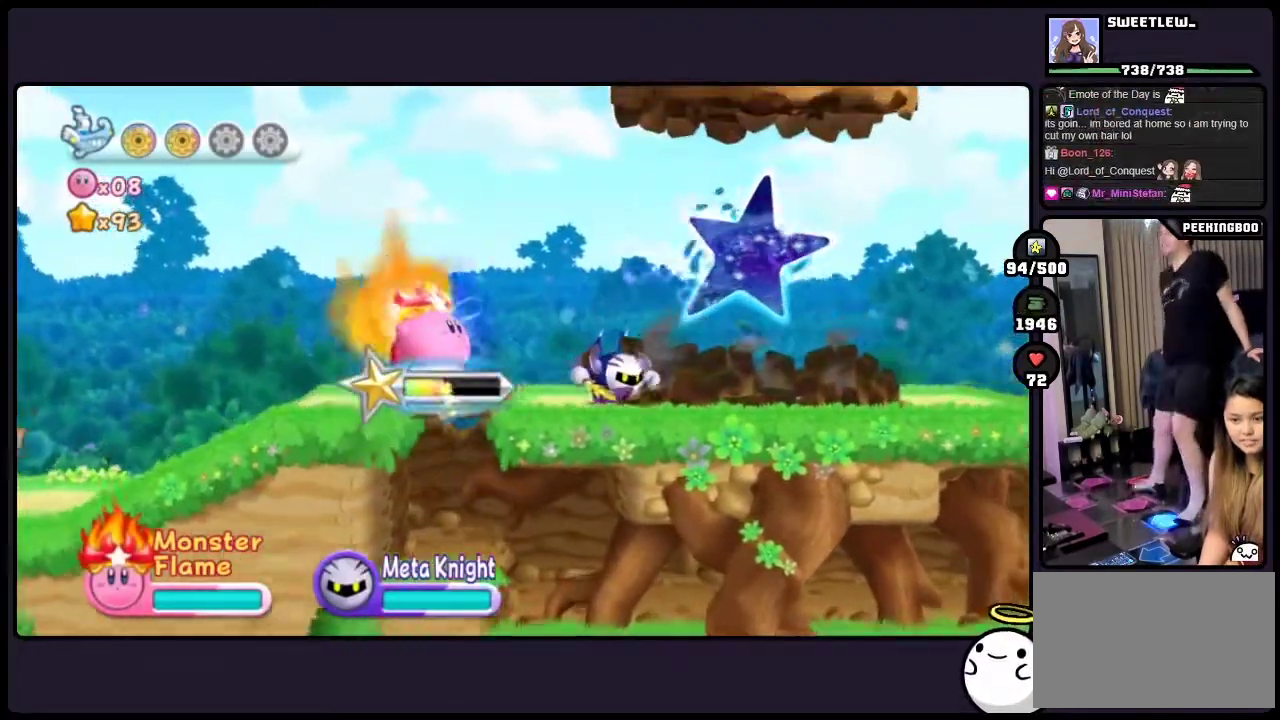
{"buttons": [], "events": [[100, "ONE", "down"], [450, "ONE", "up"]]}
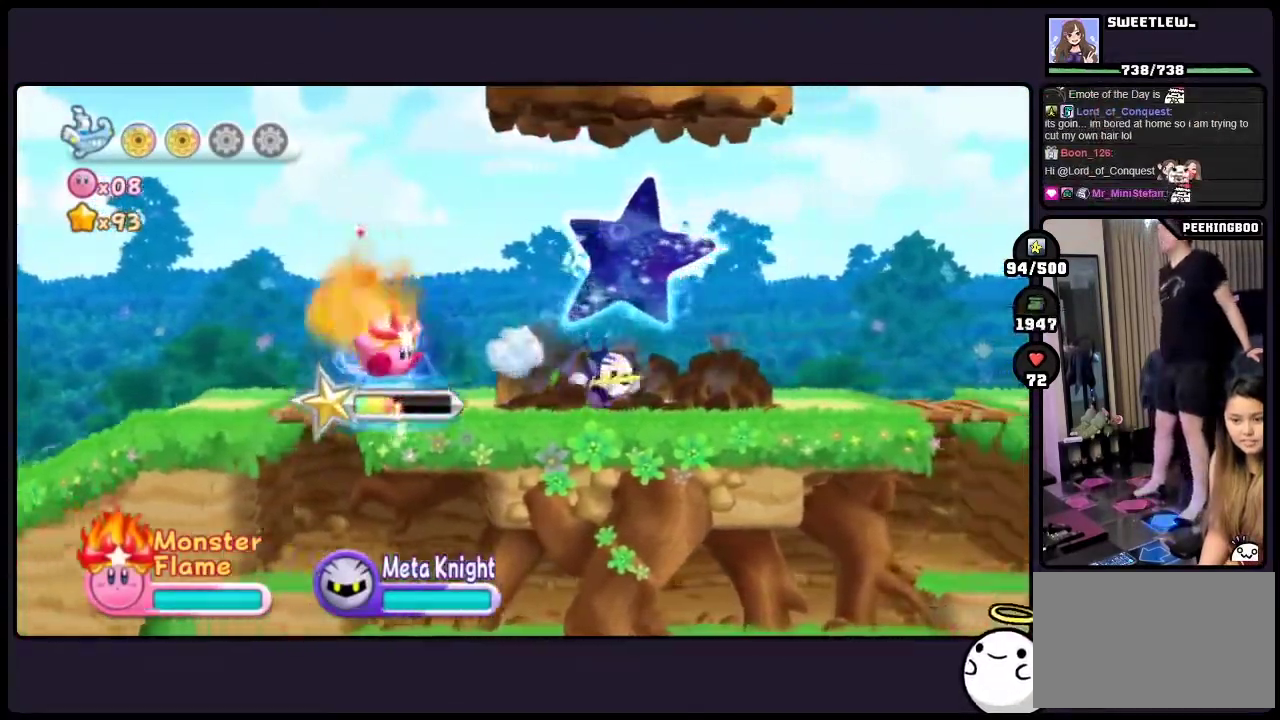
{"buttons": [], "events": []}
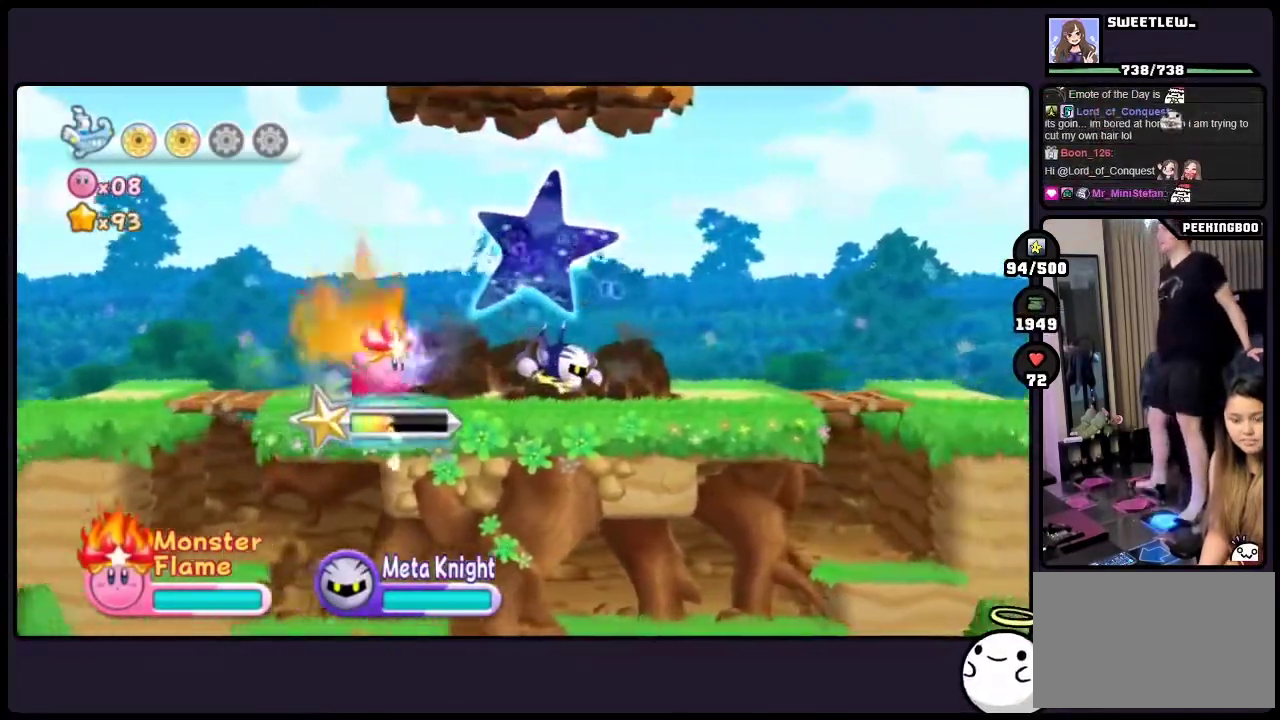
{"buttons": ["TWO"], "events": [[100, "TWO", "down"]]}
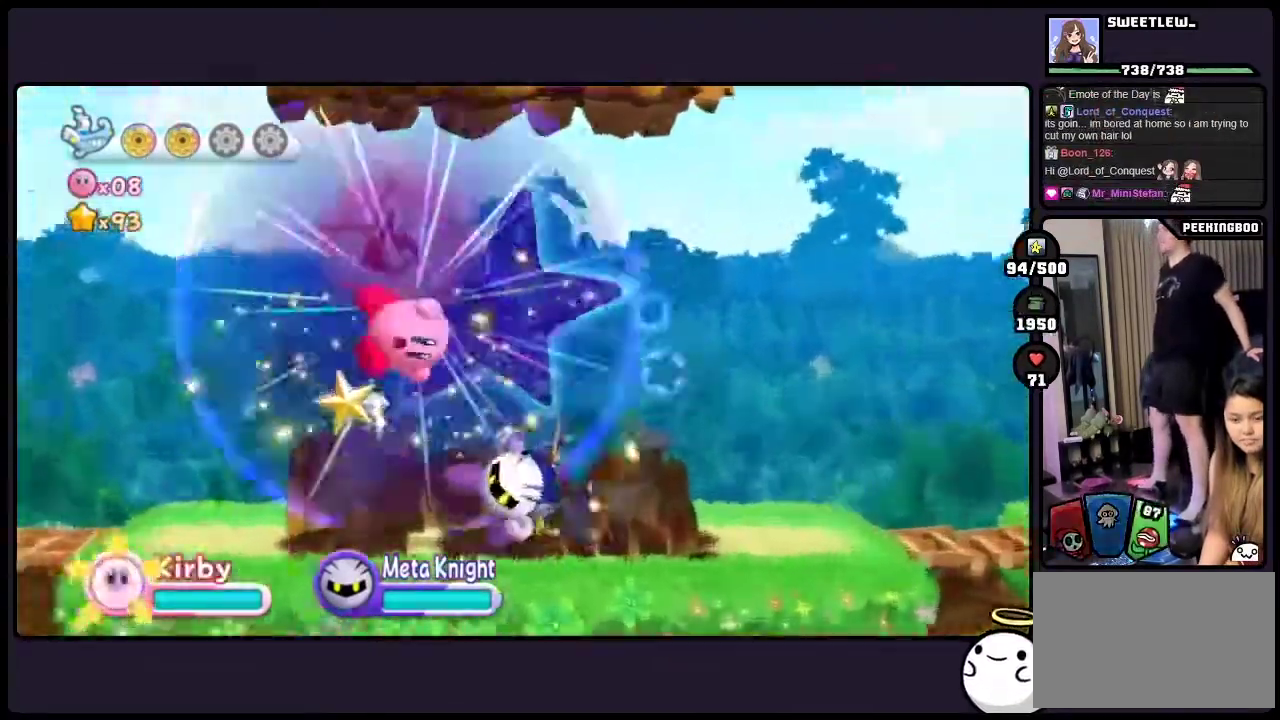
{"buttons": [], "events": [[183, "TWO", "up"]]}